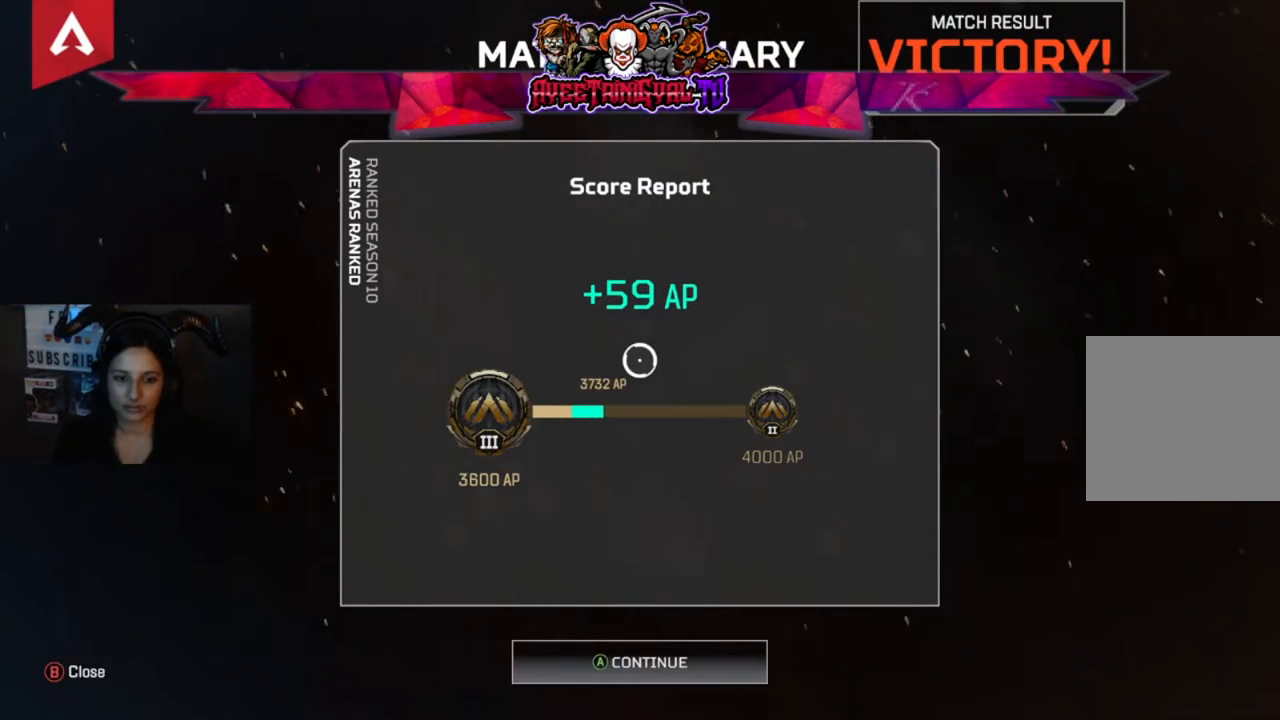
Gameplay with a controller (Xbox layout); each line is a JSON object with the inputs held at the frame after it. "events" lists button and stick changes between this image and that frame as [ms after this image, input, new state], when the widget could be followed in between. Not read: SHARE.
{"buttons": ["A"], "left_stick": "center", "right_stick": "center", "events": [[300, "A", "down"]]}
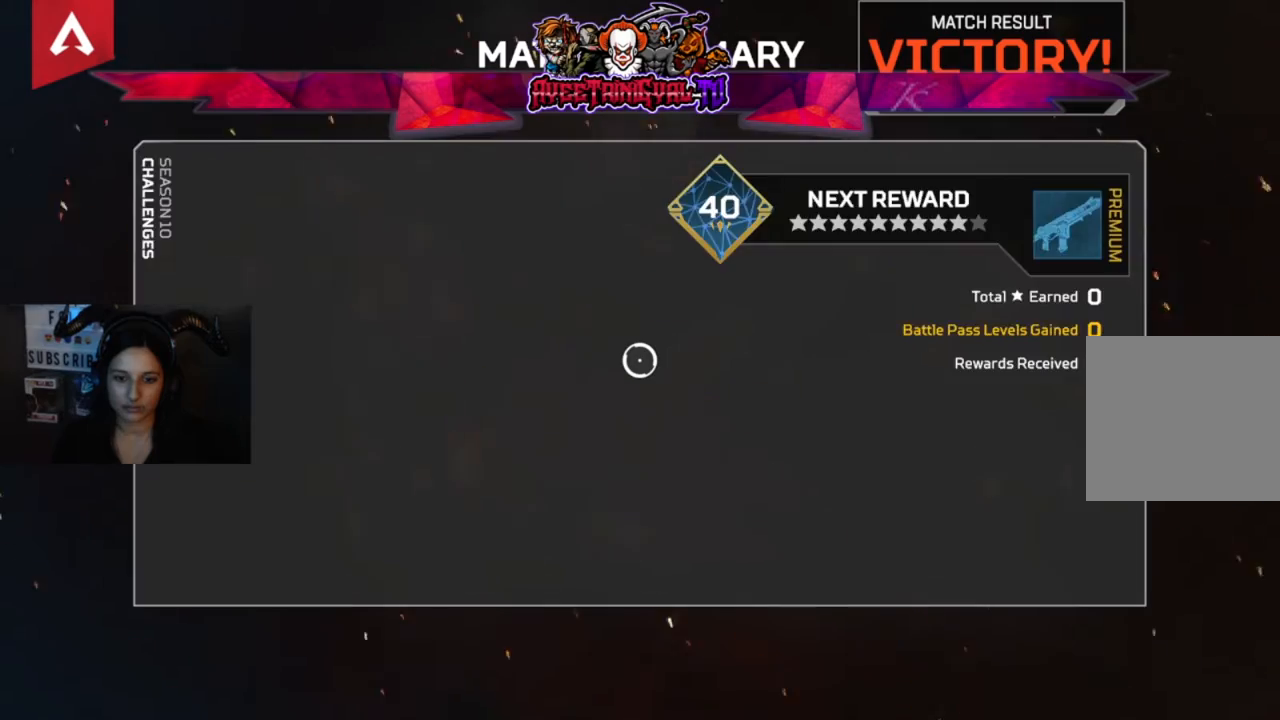
{"buttons": [], "left_stick": "center", "right_stick": "center", "events": [[33, "A", "up"], [133, "A", "down"], [267, "A", "up"], [367, "A", "down"], [500, "A", "up"]]}
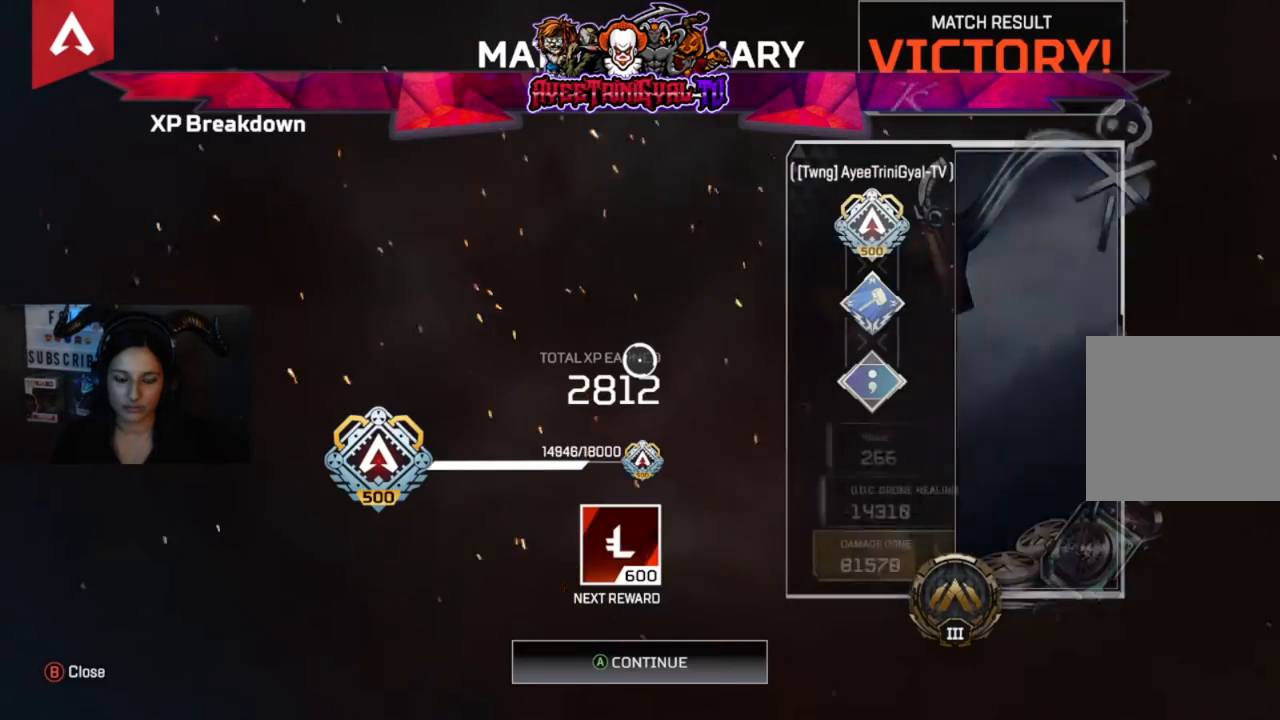
{"buttons": ["A"], "left_stick": "center", "right_stick": "center", "events": [[133, "A", "down"], [267, "A", "up"], [467, "A", "down"]]}
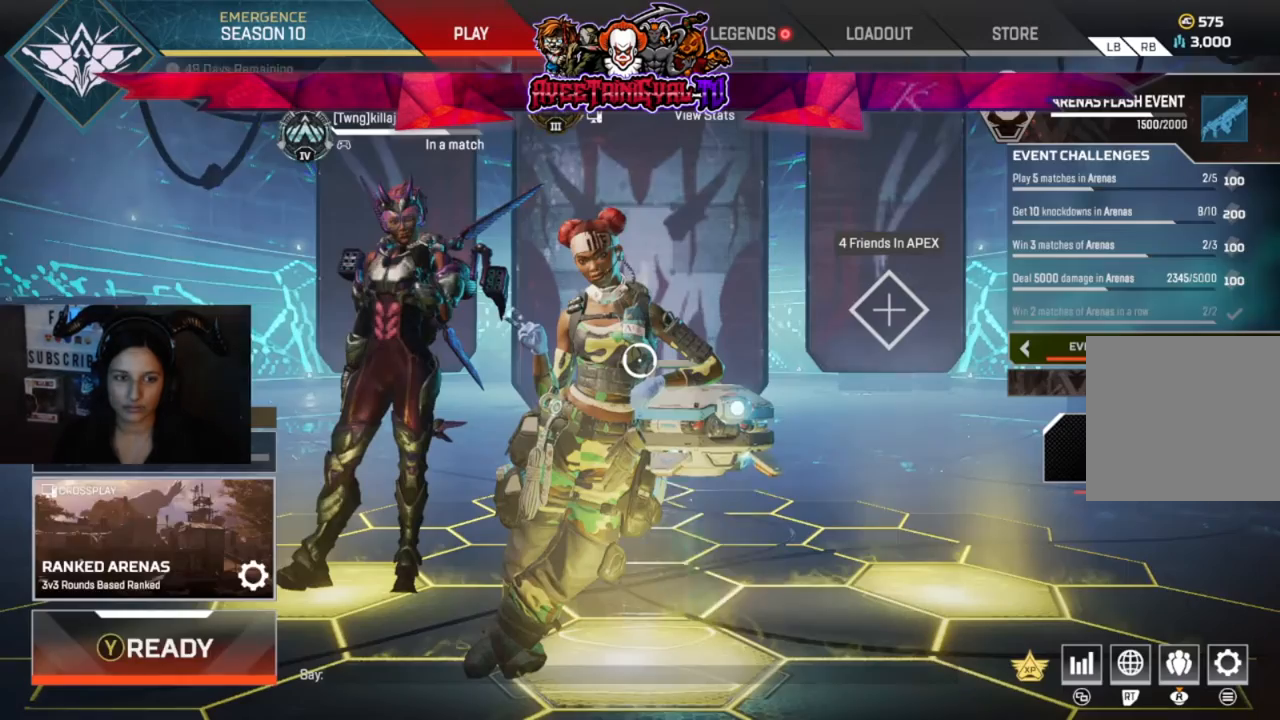
{"buttons": [], "left_stick": "center", "right_stick": "center", "events": [[100, "A", "up"], [333, "Y", "down"], [500, "Y", "up"]]}
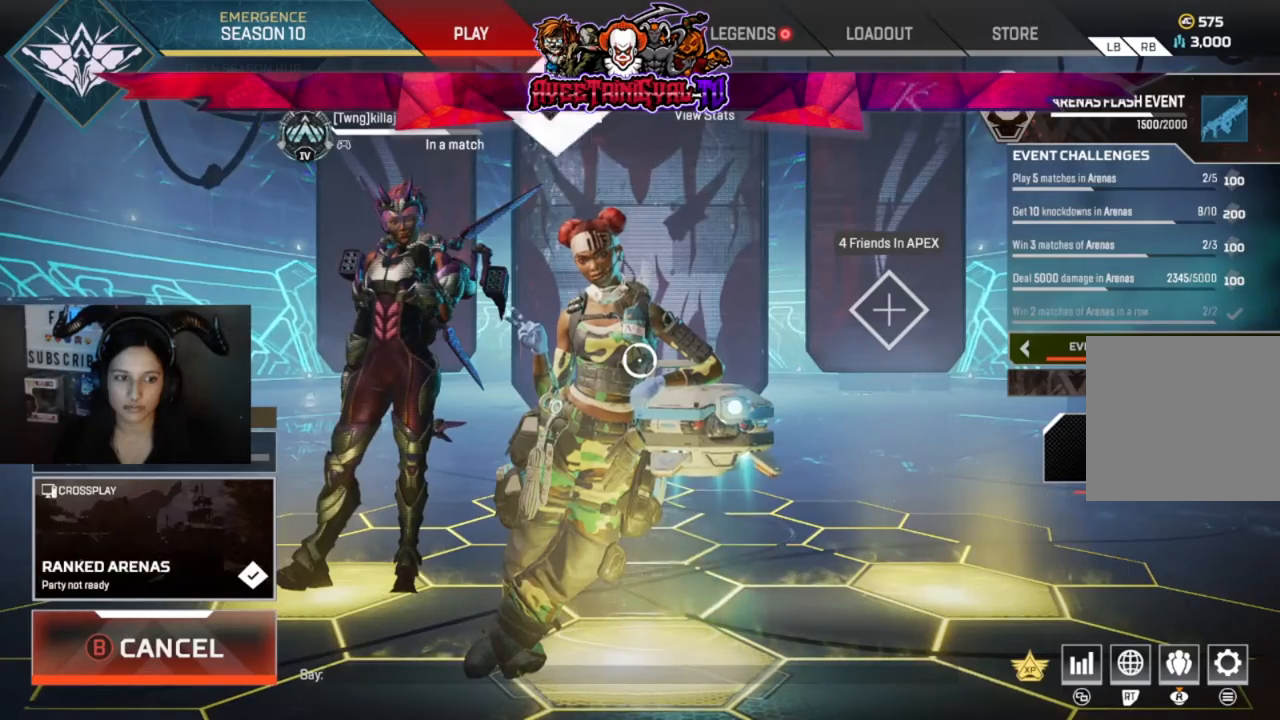
{"buttons": [], "left_stick": "center", "right_stick": "center", "events": []}
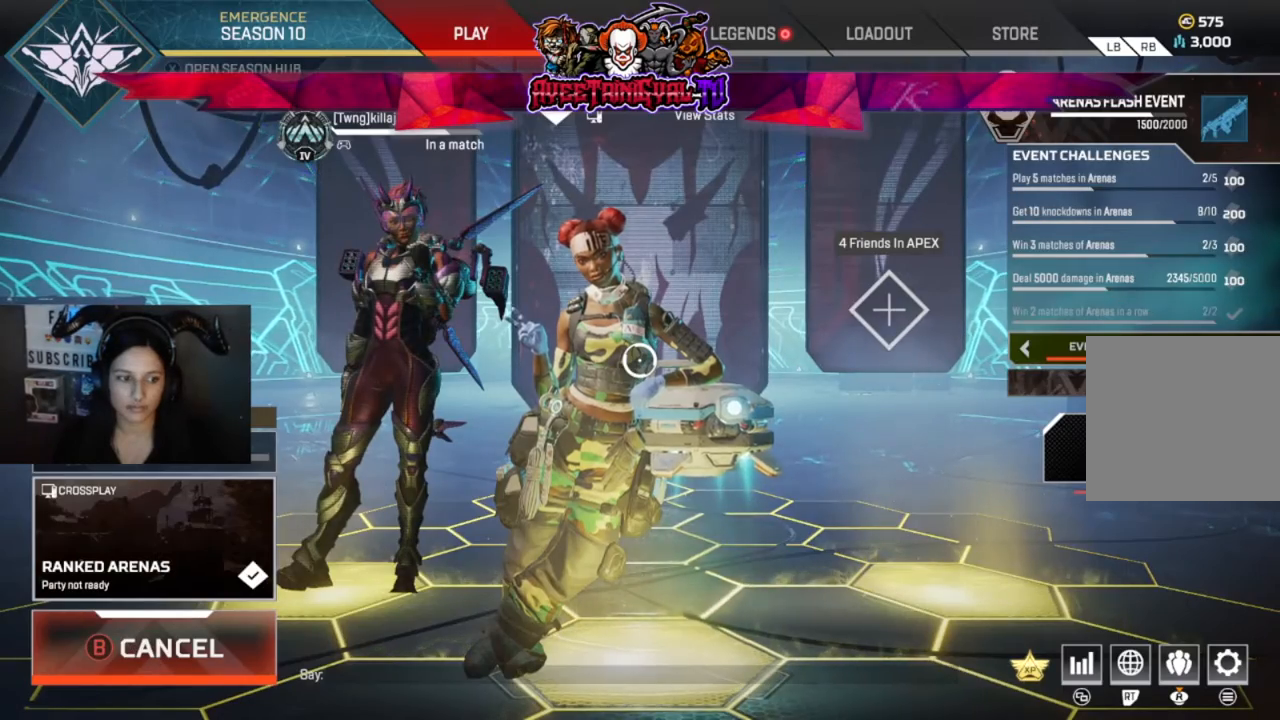
{"buttons": [], "left_stick": "center", "right_stick": "center", "events": [[200, "left_stick", "right"], [400, "left_stick", "center"]]}
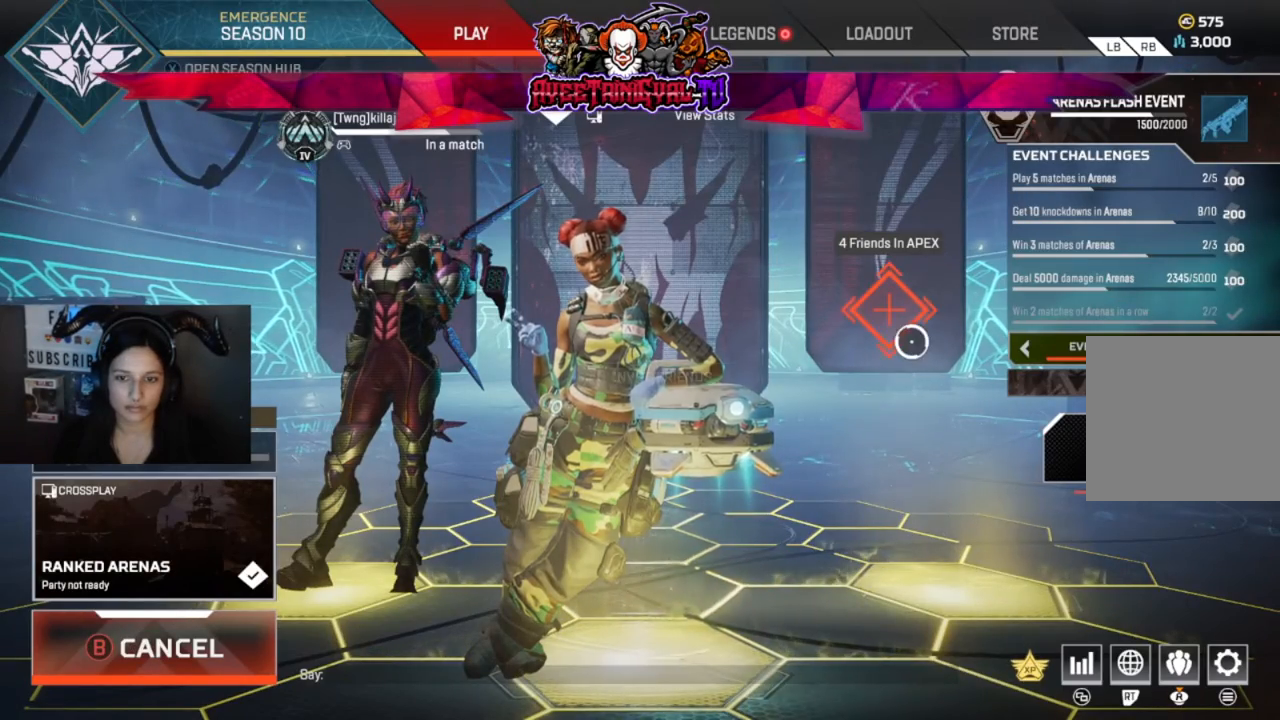
{"buttons": [], "left_stick": "center", "right_stick": "center", "events": [[167, "left_stick", "down"], [300, "left_stick", "center"]]}
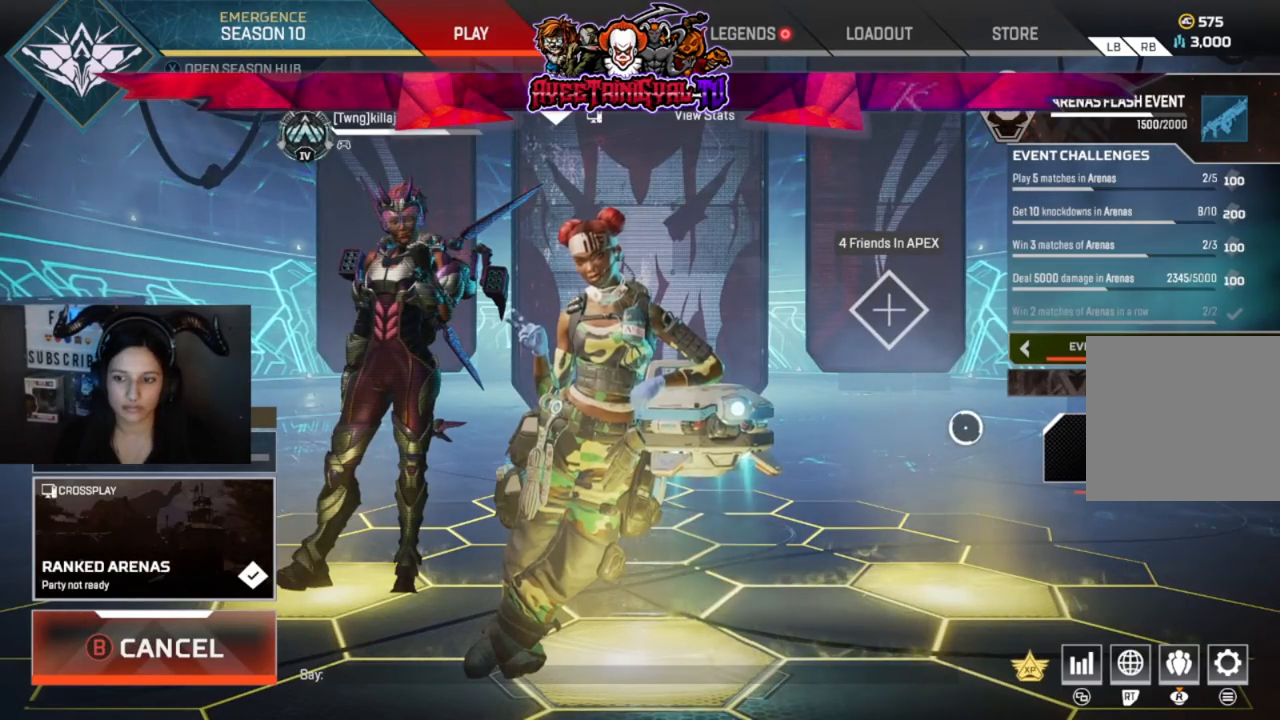
{"buttons": ["A"], "left_stick": "center", "right_stick": "center", "events": [[133, "left_stick", "right"], [200, "left_stick", "center"], [400, "A", "down"]]}
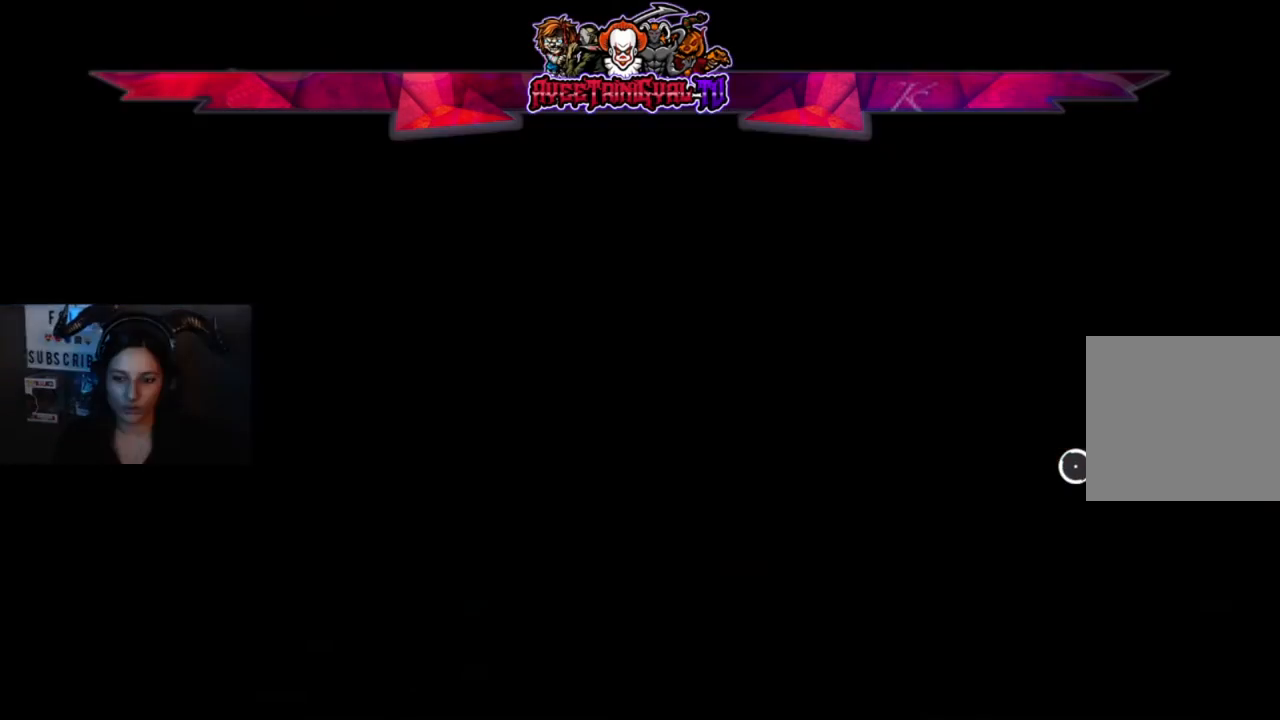
{"buttons": [], "left_stick": "center", "right_stick": "center", "events": [[67, "A", "up"], [100, "left_stick", "left"], [367, "left_stick", "center"]]}